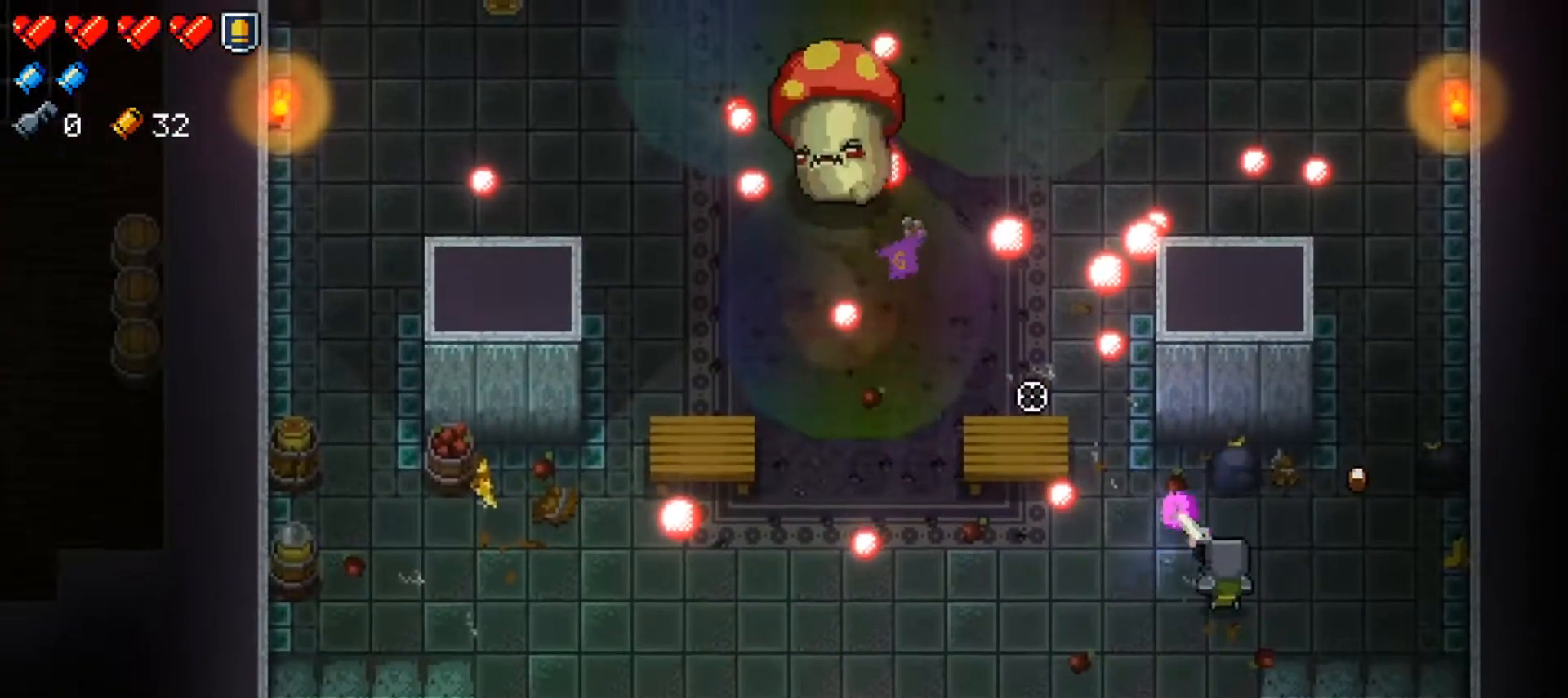
Gameplay with a controller (Xbox layout); each line is a JSON object with the inputs held at the frame after it. "events" lists button and stick changes between this image and that frame as [ms after this image, input, new state], when the widget could be followed in between.
{"buttons": ["R1"], "left_stick": "center", "right_stick": "up-left", "events": [[17, "left_stick", "down"], [67, "R1", "down"], [83, "left_stick", "left"], [167, "left_stick", "center"], [183, "R1", "up"], [250, "R1", "down"], [367, "R1", "up"], [434, "R1", "down"]]}
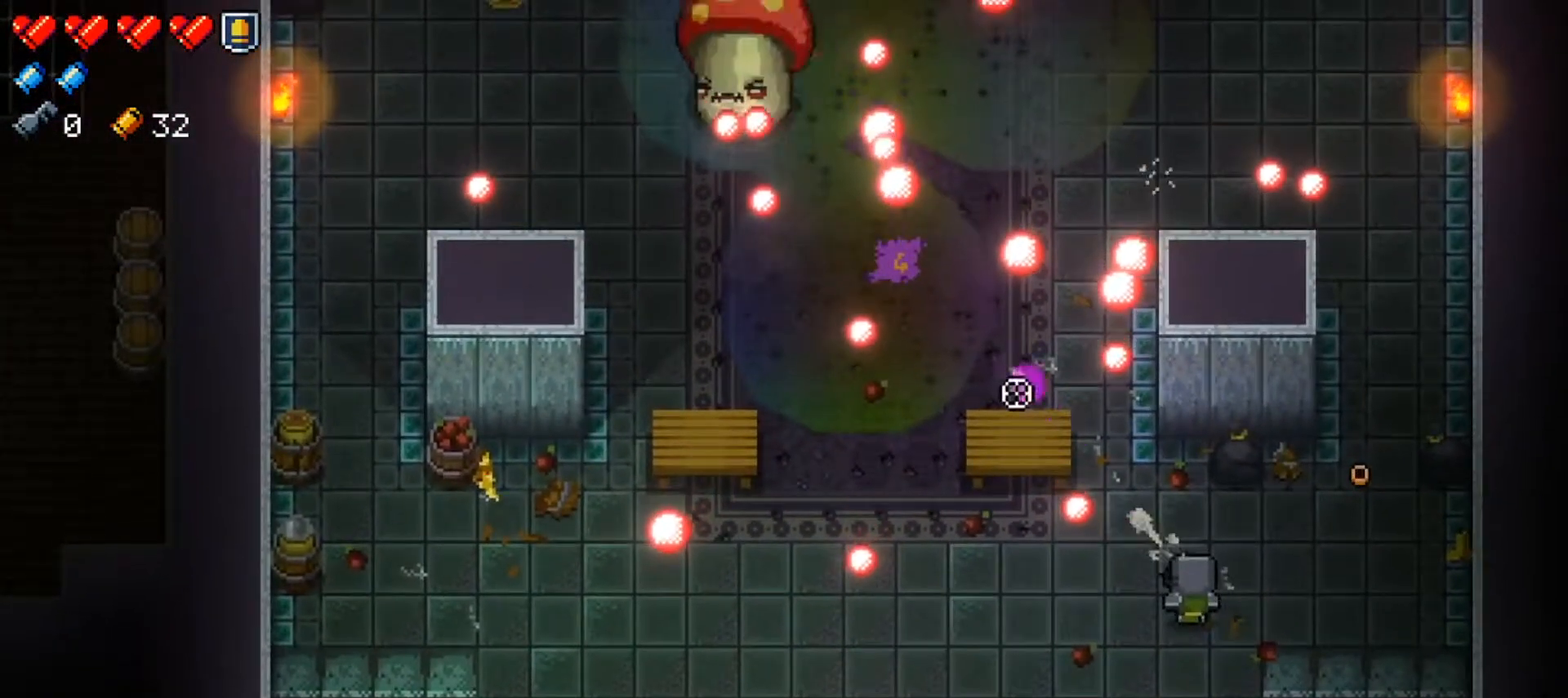
{"buttons": [], "left_stick": "center", "right_stick": "up-left"}
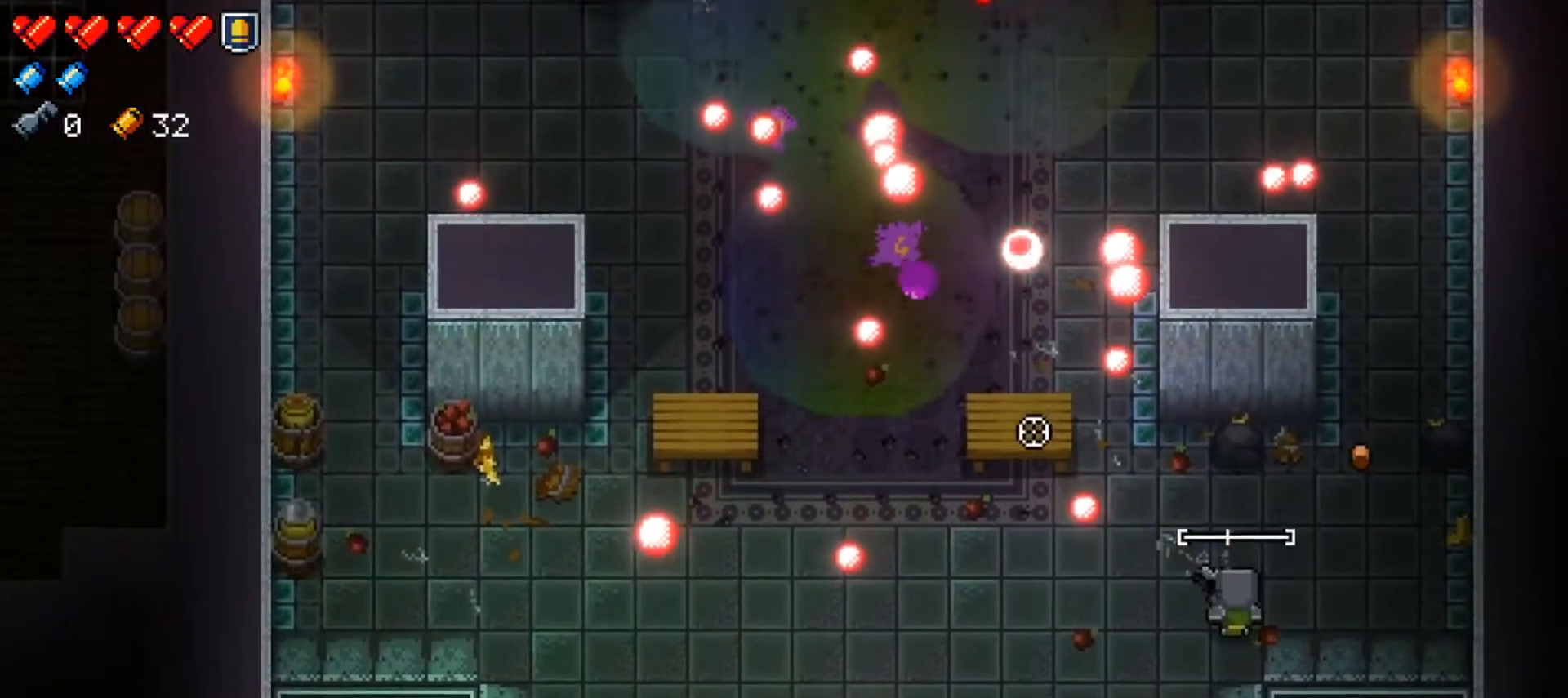
{"buttons": [], "left_stick": "center", "right_stick": "up-left", "events": [[50, "R1", "down"], [67, "left_stick", "right"], [167, "R1", "up"], [233, "left_stick", "center"], [267, "R1", "down"], [384, "R1", "up"]]}
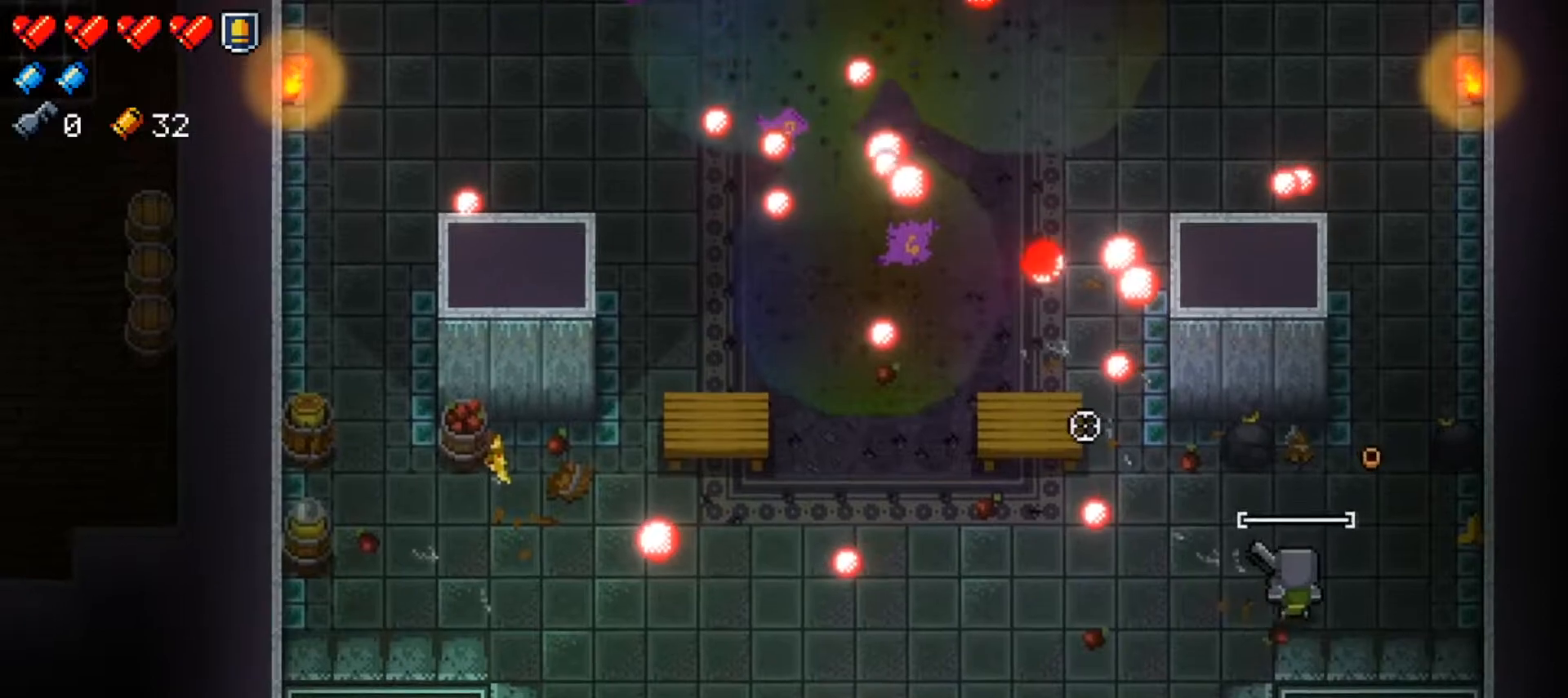
{"buttons": [], "left_stick": "up", "right_stick": "center", "events": [[17, "left_stick", "up-right"], [251, "right_stick", "center"], [317, "X", "down"], [468, "X", "up"], [468, "left_stick", "up"]]}
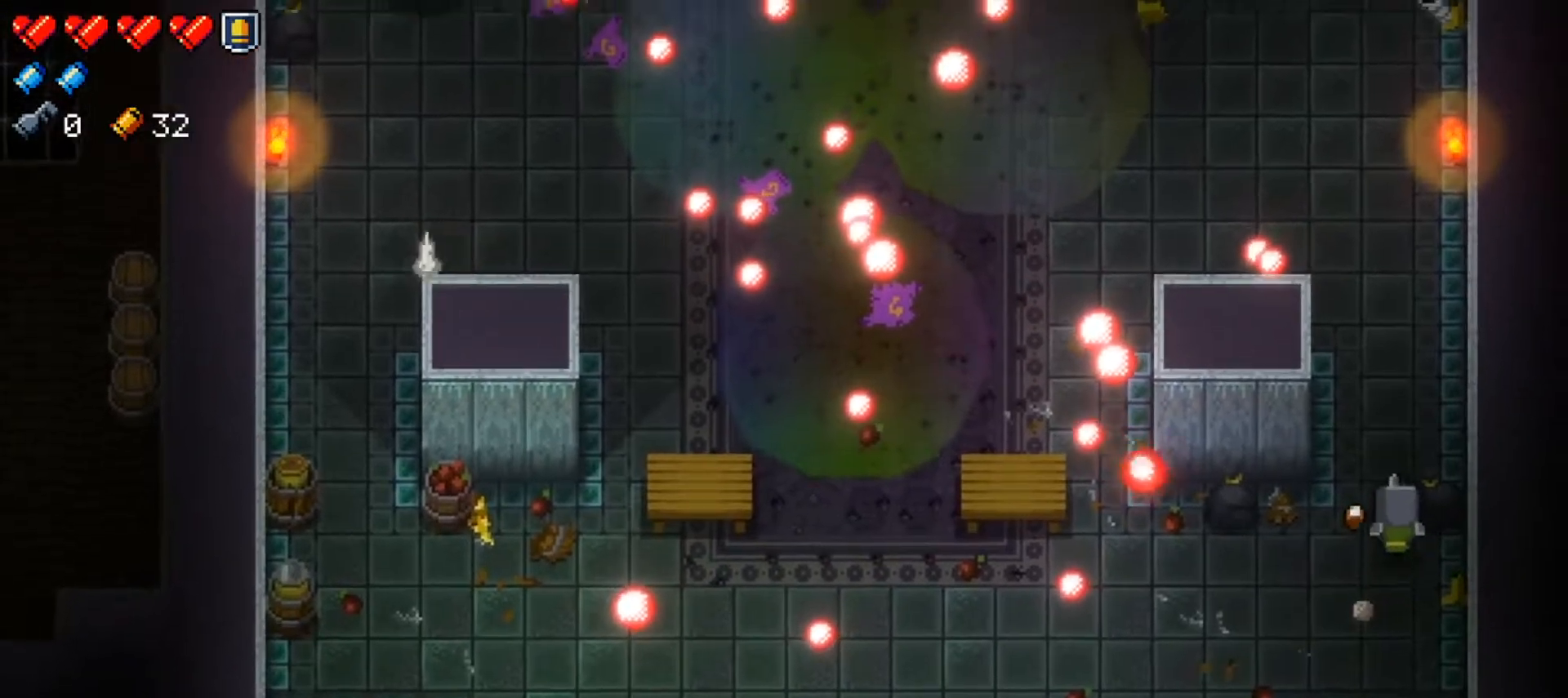
{"buttons": [], "left_stick": "up", "right_stick": "left", "events": [[183, "left_stick", "center"], [283, "left_stick", "up-right"], [400, "right_stick", "left"], [467, "left_stick", "up"]]}
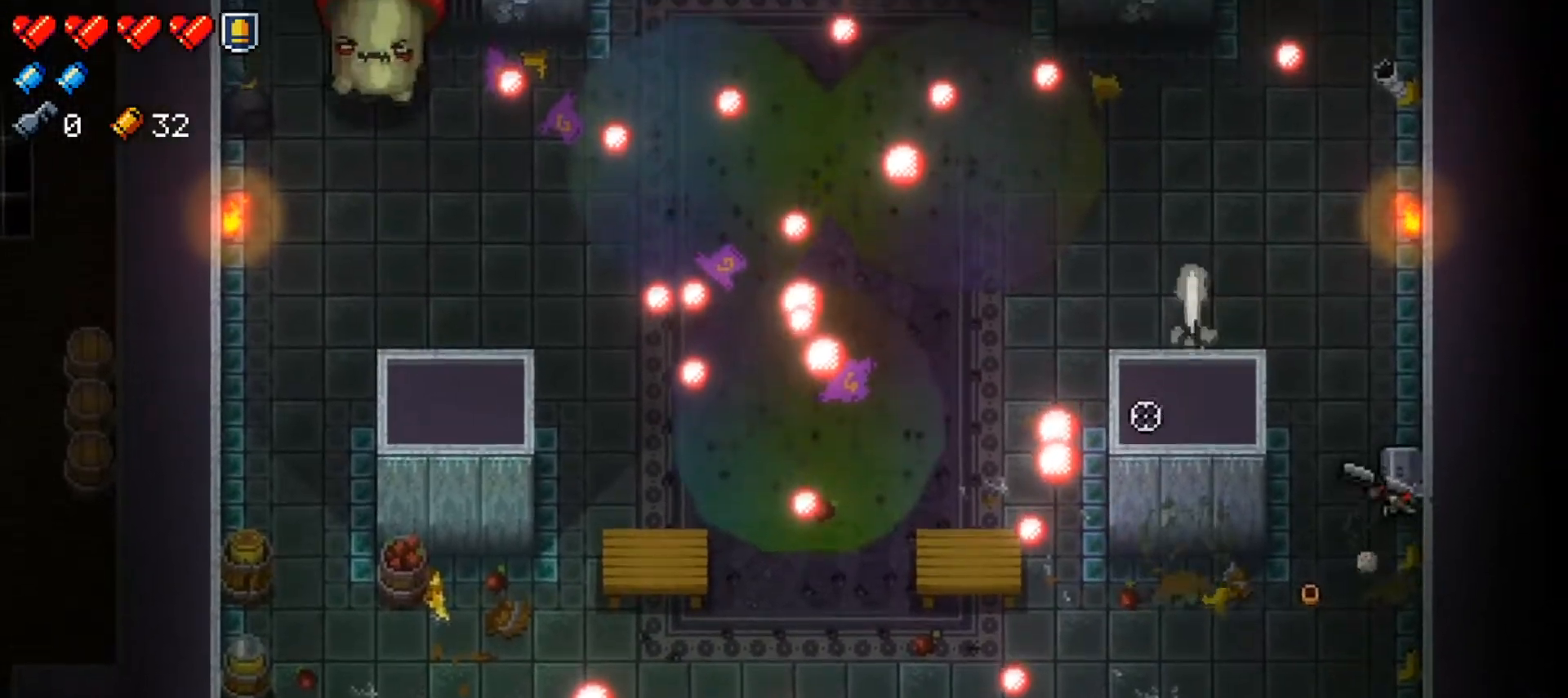
{"buttons": ["R1"], "left_stick": "up-left", "right_stick": "left"}
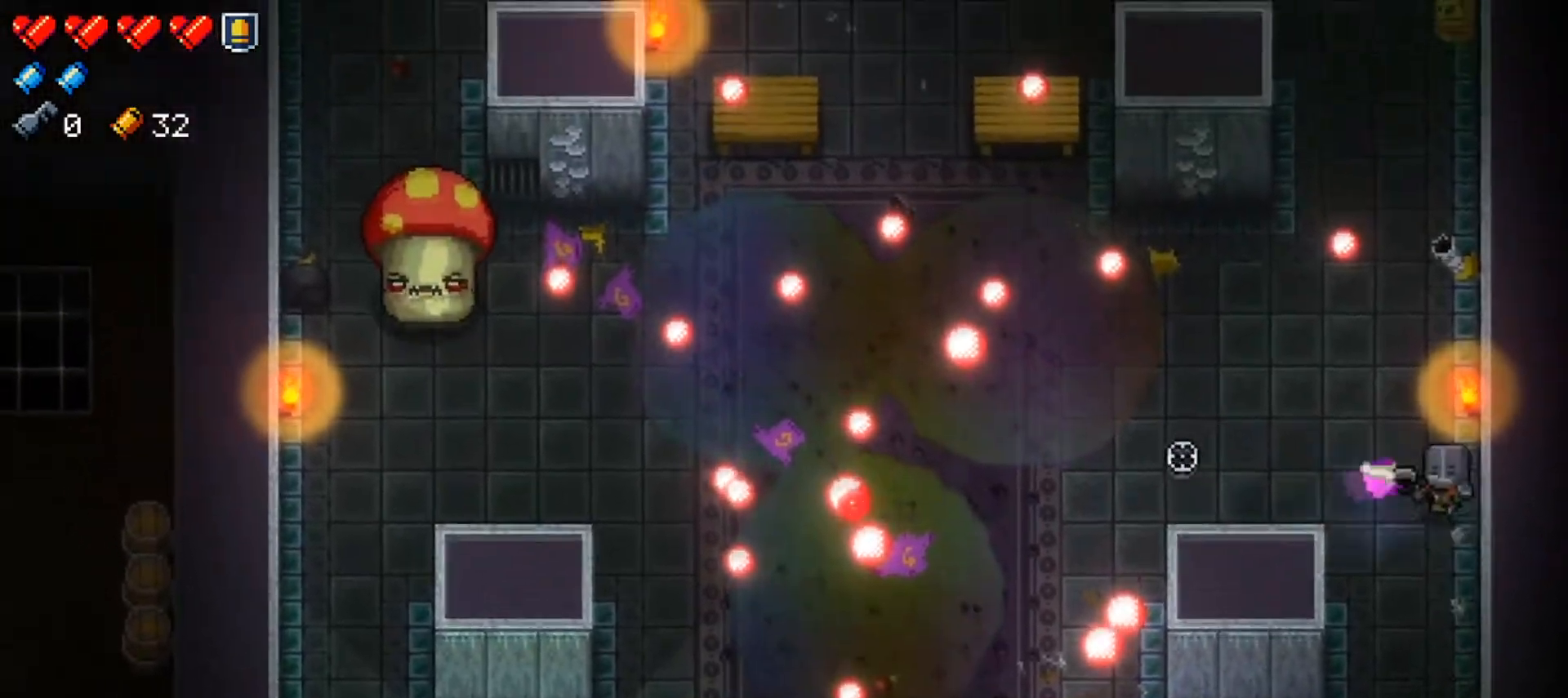
{"buttons": [], "left_stick": "left", "right_stick": "left", "events": [[83, "R1", "up"], [117, "left_stick", "left"], [150, "R1", "down"], [284, "R1", "up"], [350, "R1", "down"], [484, "R1", "up"]]}
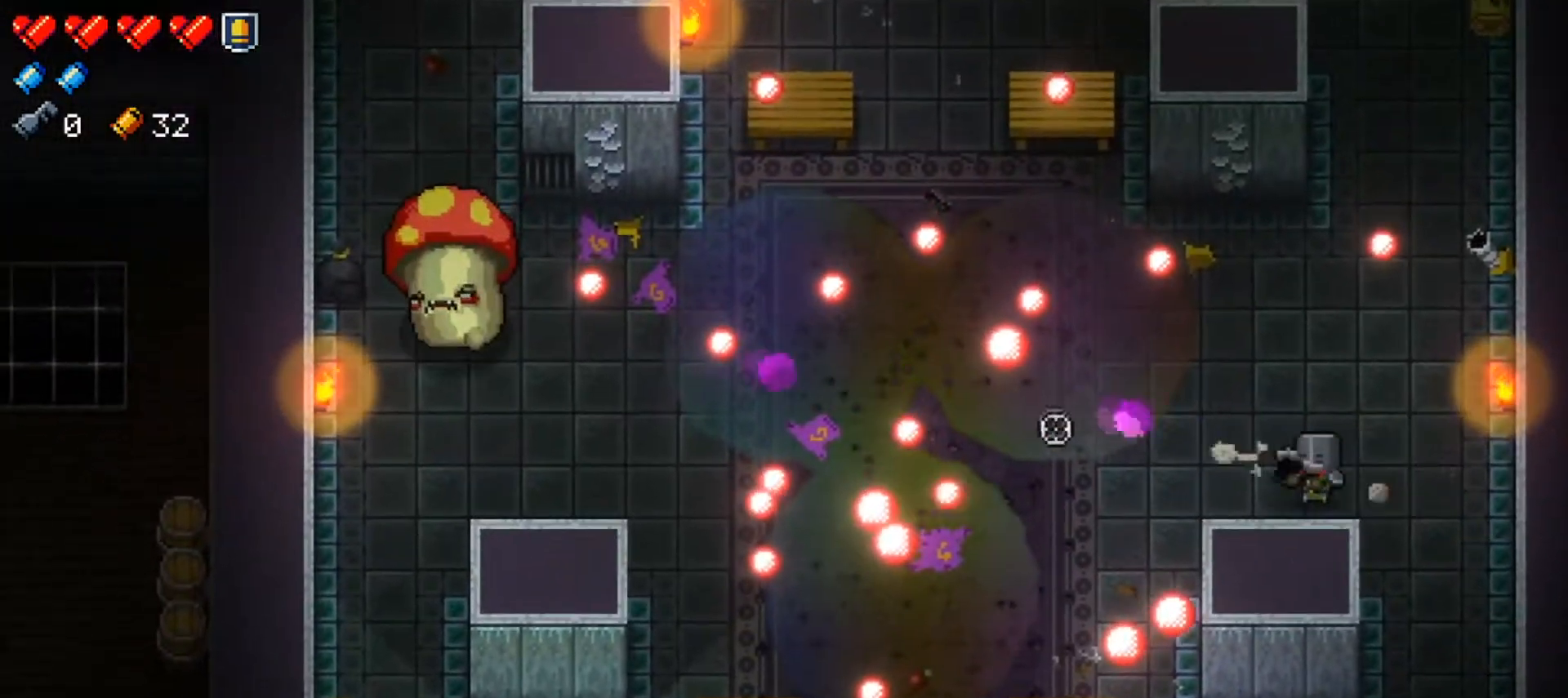
{"buttons": [], "left_stick": "down-right", "right_stick": "left", "events": [[34, "left_stick", "center"], [84, "right_stick", "center"], [100, "left_stick", "right"], [167, "Y", "down"], [267, "Y", "up"], [401, "right_stick", "left"], [451, "left_stick", "down-right"]]}
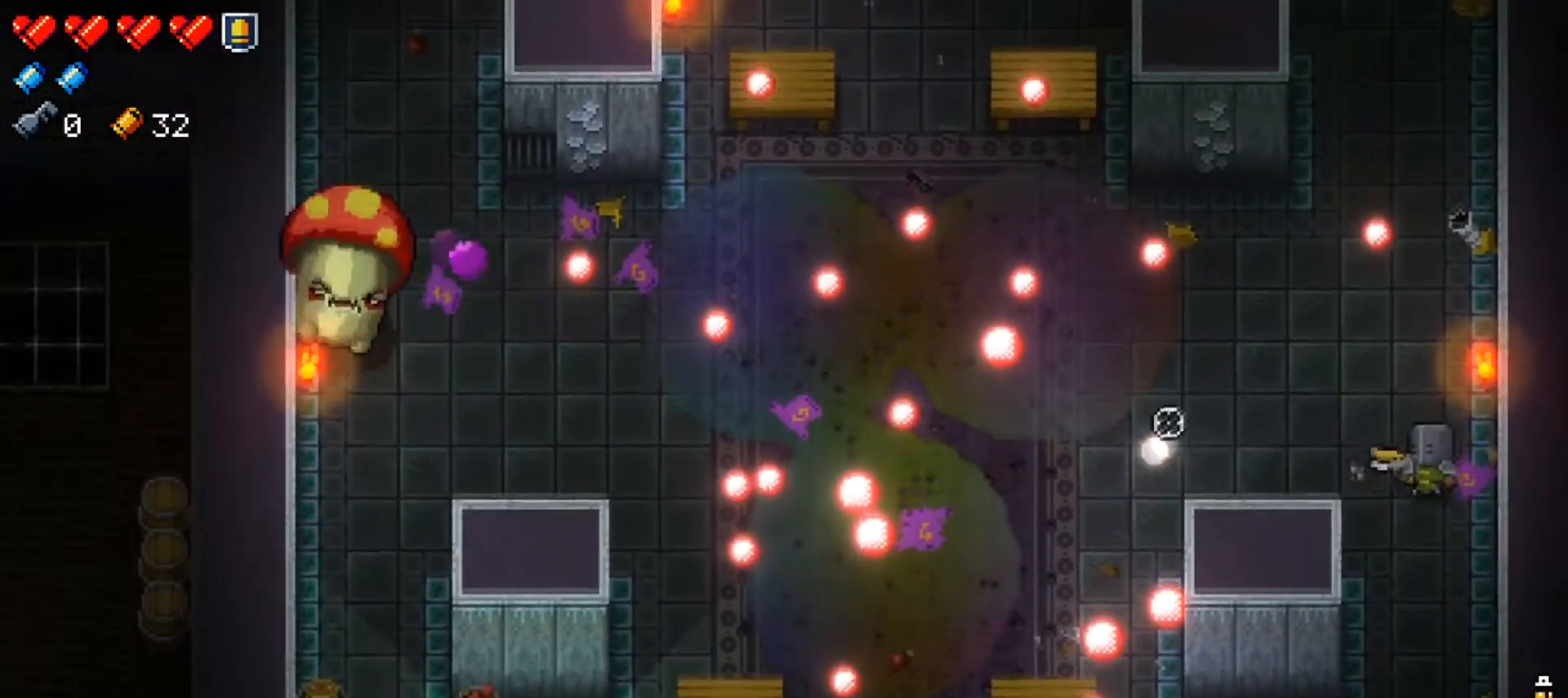
{"buttons": [], "left_stick": "up-left", "right_stick": "left", "events": [[100, "left_stick", "down"], [317, "left_stick", "left"], [400, "left_stick", "up-left"]]}
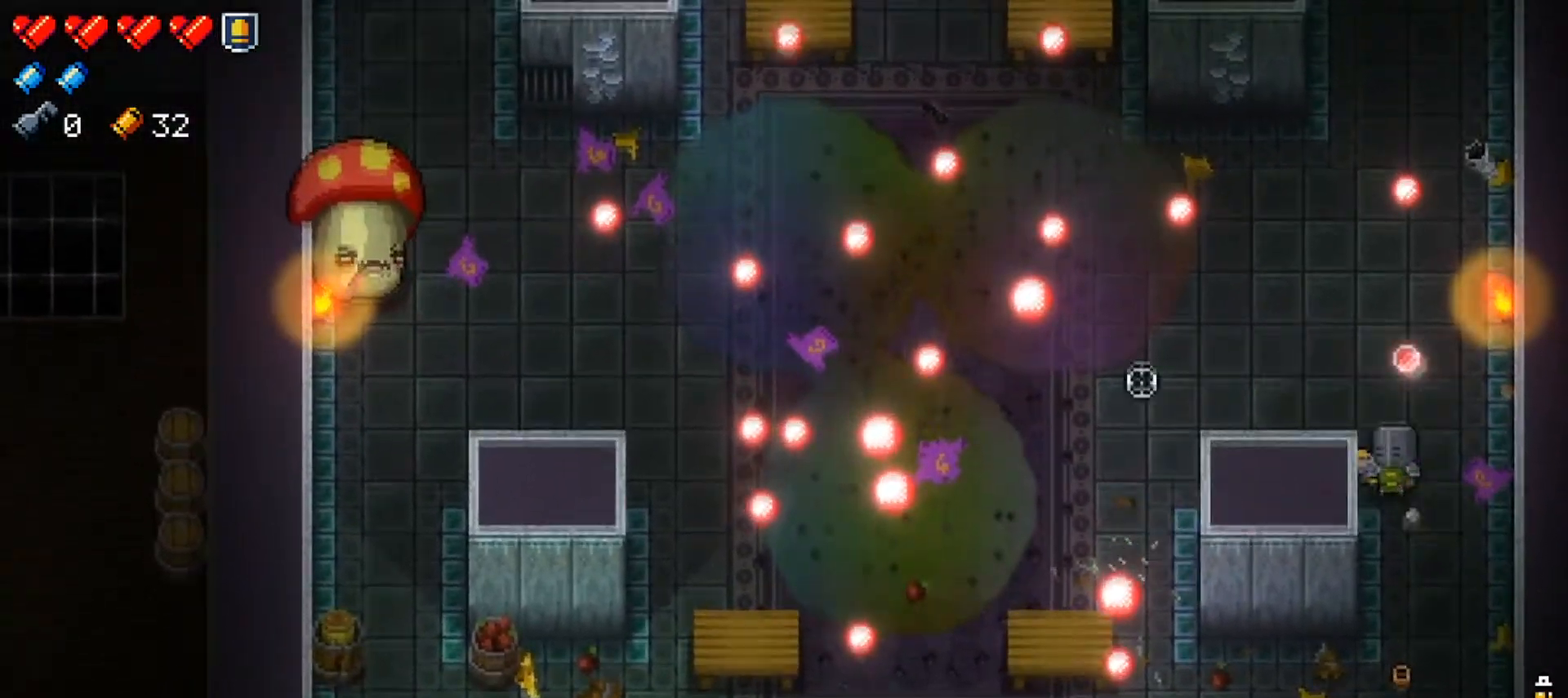
{"buttons": ["R1"], "left_stick": "center", "right_stick": "left", "events": [[100, "R1", "down"], [234, "R1", "up"], [284, "R1", "down"], [351, "left_stick", "left"], [401, "R1", "up"], [468, "R1", "down"], [501, "left_stick", "center"]]}
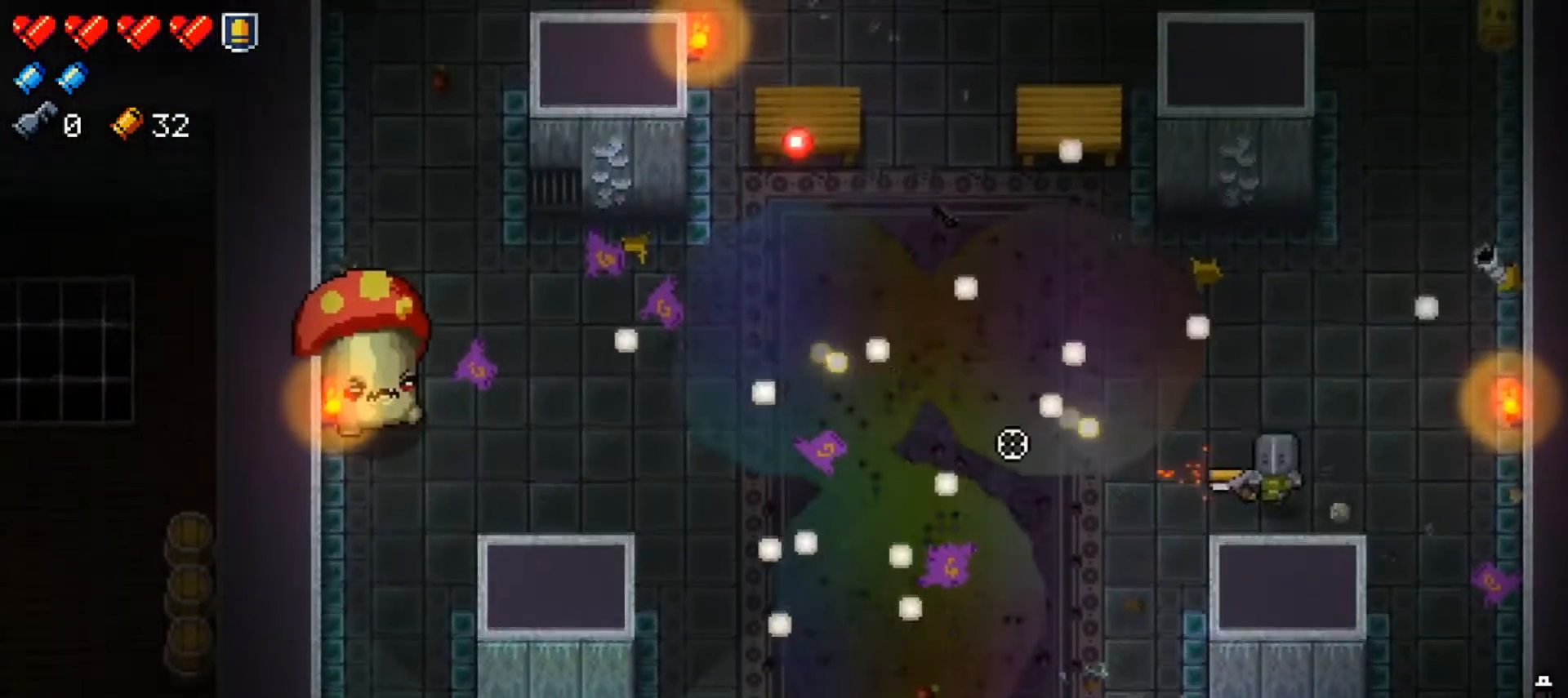
{"buttons": [], "left_stick": "right", "right_stick": "left", "events": [[100, "R1", "up"], [167, "R1", "down"], [284, "left_stick", "right"], [300, "R1", "up"], [350, "R1", "down"], [500, "R1", "up"]]}
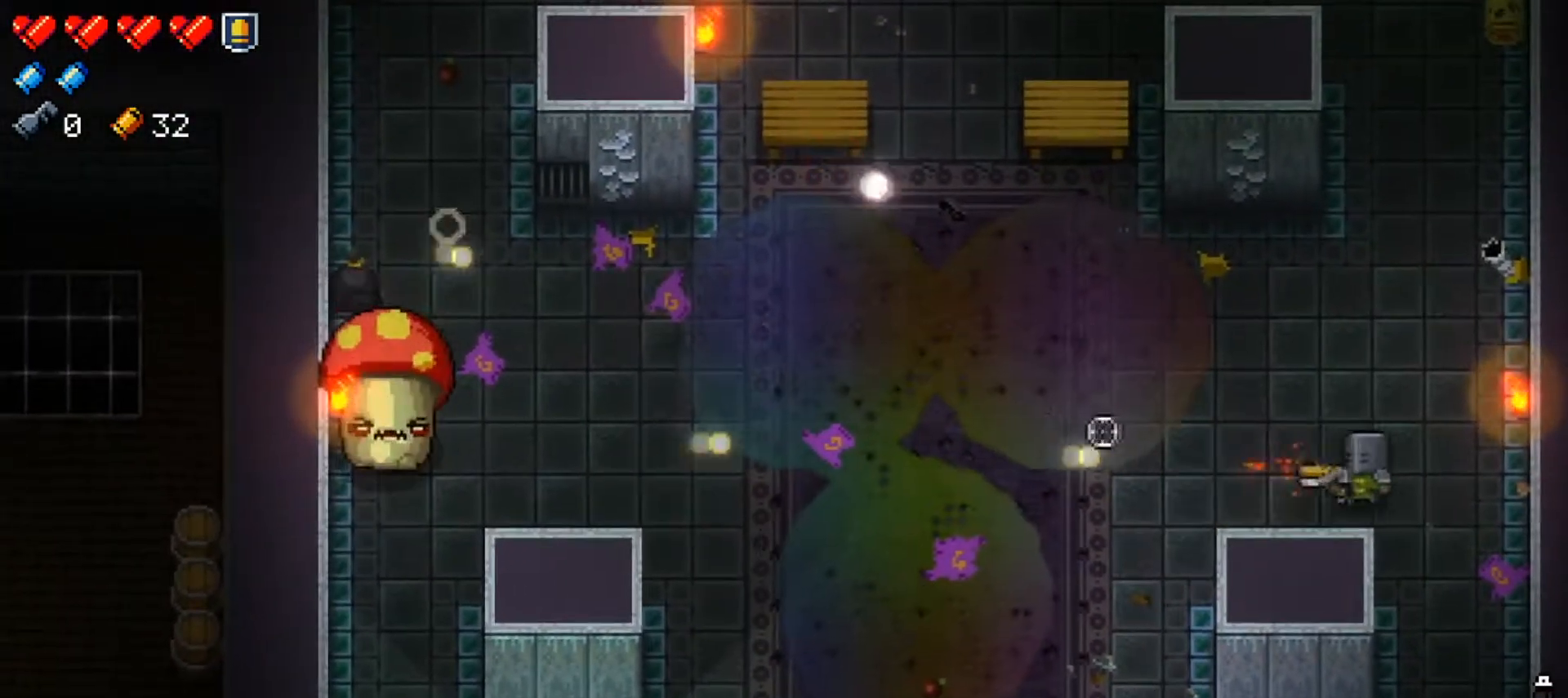
{"buttons": ["R1"], "left_stick": "up", "right_stick": "left", "events": [[50, "R1", "down"], [50, "left_stick", "center"], [184, "R1", "up"], [184, "left_stick", "right"], [234, "R1", "down"], [384, "R1", "up"], [401, "left_stick", "up"], [434, "R1", "down"]]}
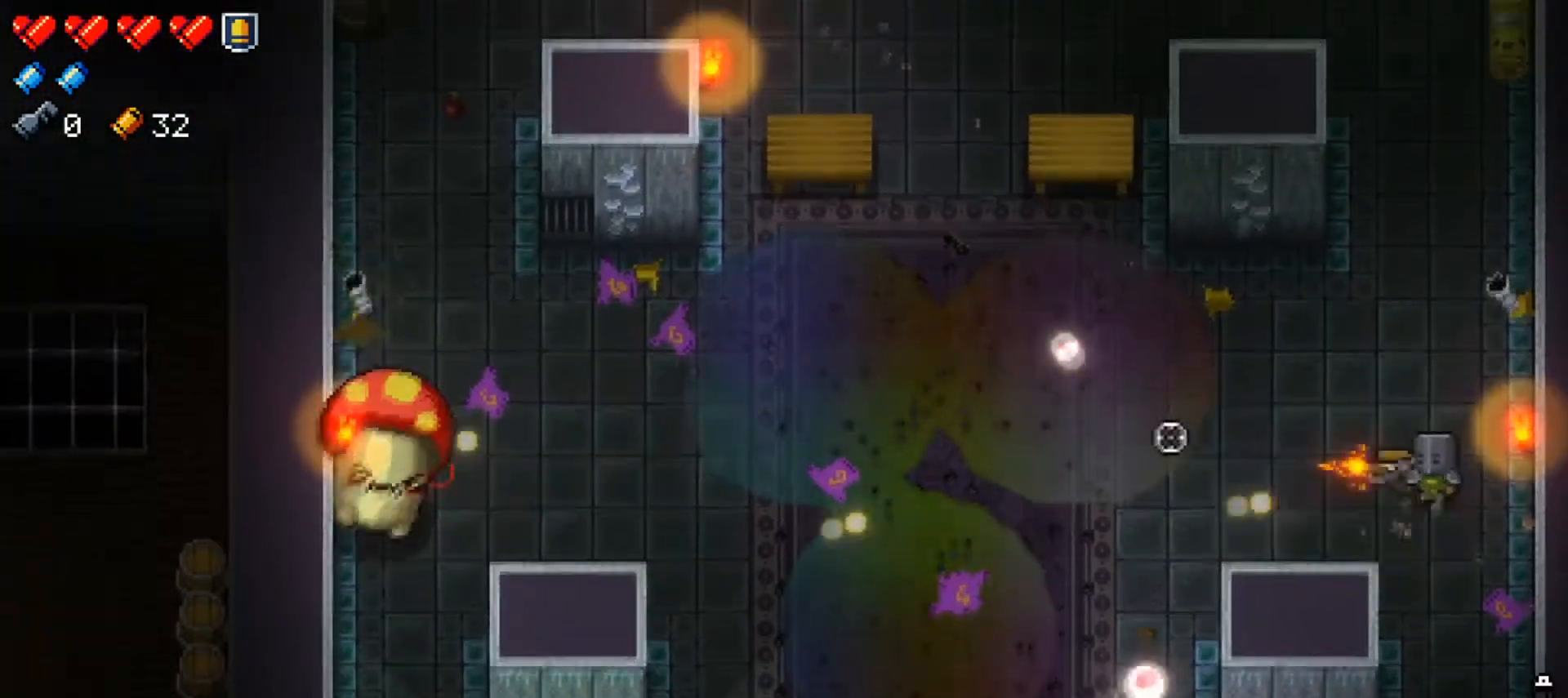
{"buttons": [], "left_stick": "left", "right_stick": "left", "events": [[100, "R1", "up"], [150, "R1", "down"], [284, "left_stick", "up-left"], [300, "R1", "up"], [351, "R1", "down"], [467, "left_stick", "left"], [484, "R1", "up"]]}
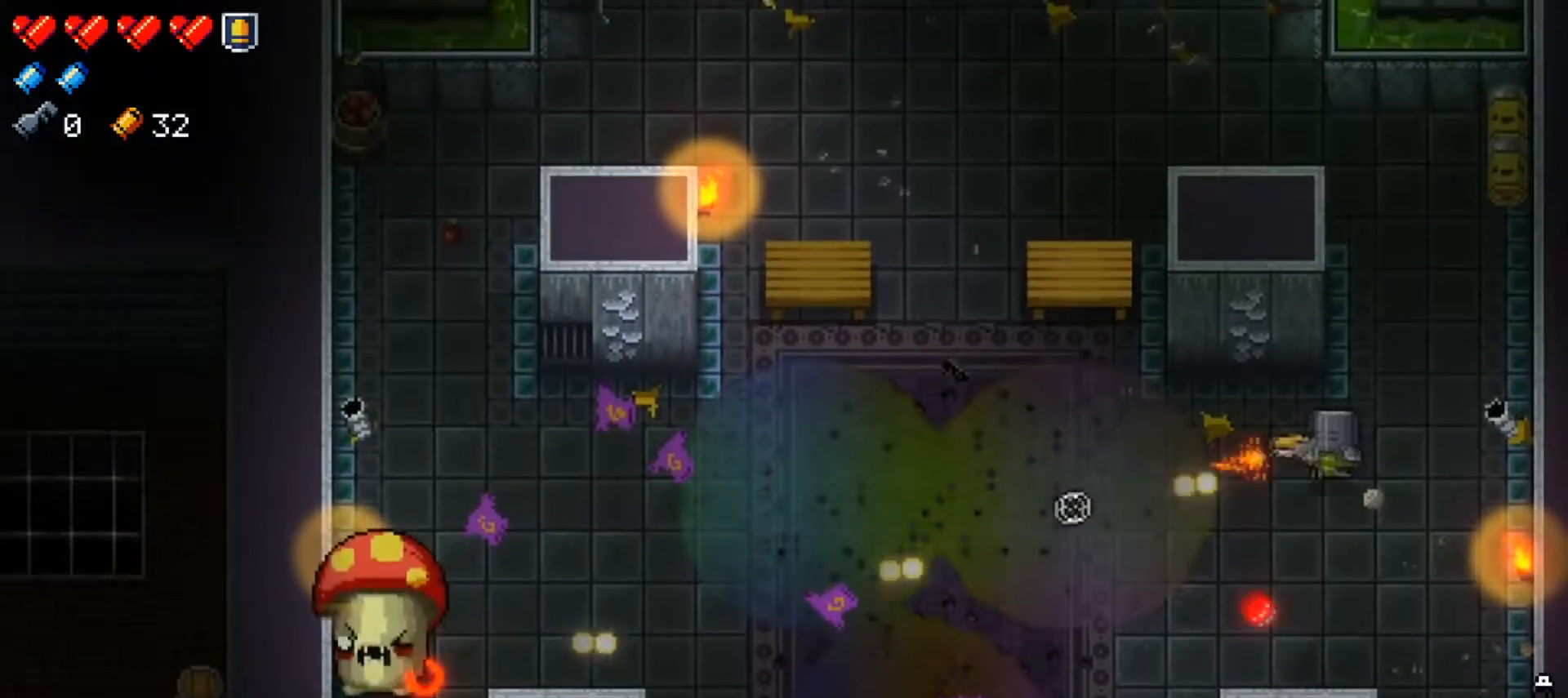
{"buttons": ["R1"], "left_stick": "down-left", "right_stick": "left", "events": [[33, "R1", "down"], [183, "R1", "up"], [250, "R1", "down"], [367, "left_stick", "down-left"], [383, "R1", "up"], [450, "R1", "down"]]}
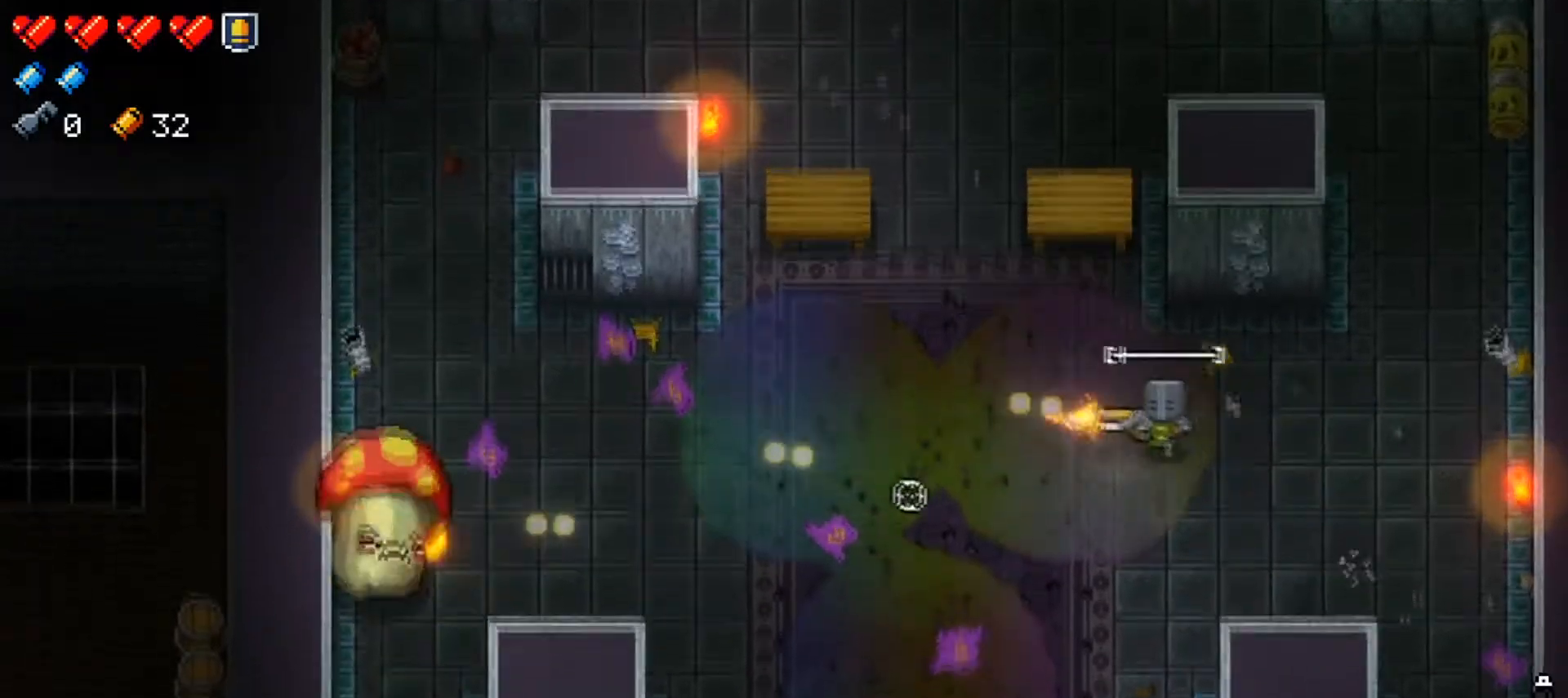
{"buttons": ["R1"], "left_stick": "down-left", "right_stick": "left", "events": [[84, "R1", "up"], [167, "R1", "down"], [250, "left_stick", "down-right"], [317, "R1", "up"], [367, "R1", "down"], [417, "left_stick", "down-left"]]}
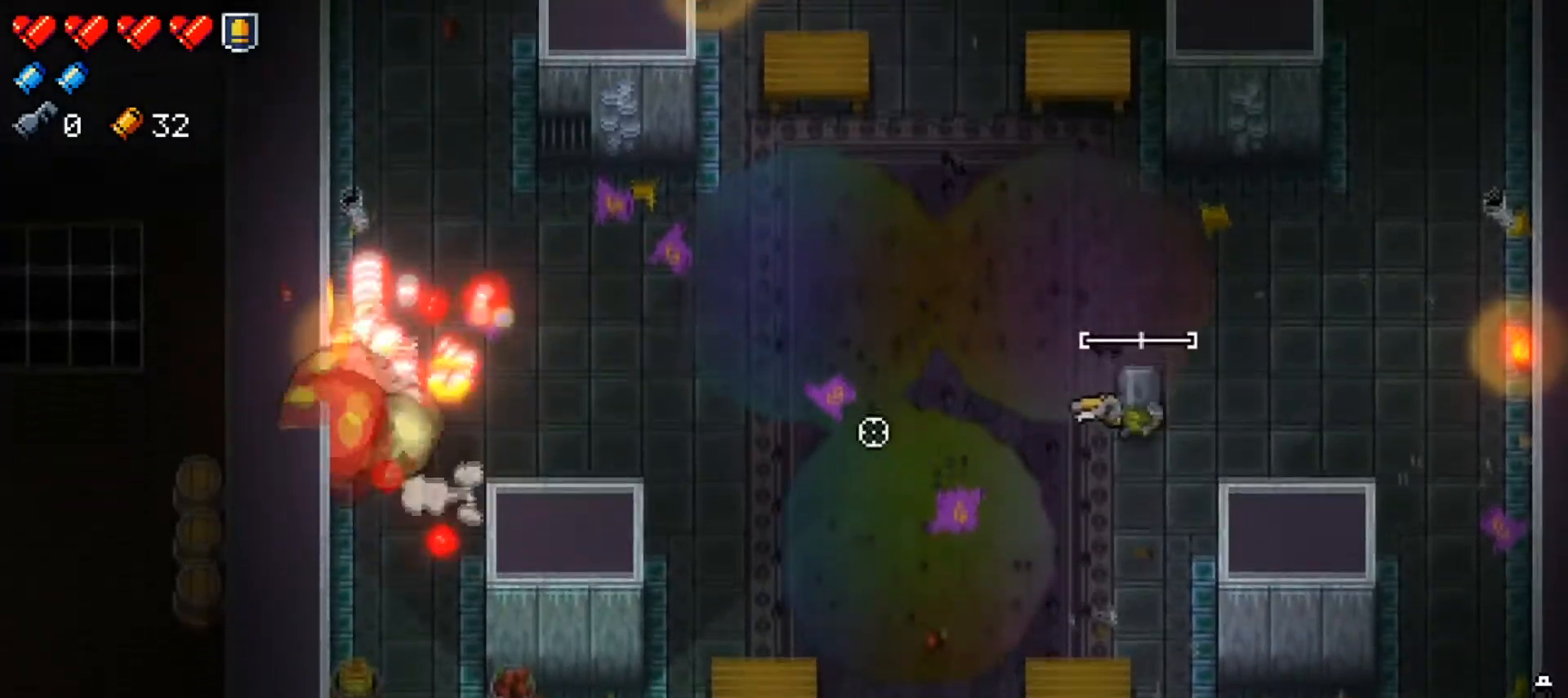
{"buttons": [], "left_stick": "down", "right_stick": "center", "events": [[16, "R1", "up"], [16, "left_stick", "down-right"], [116, "right_stick", "center"], [217, "X", "down"], [233, "left_stick", "down"], [367, "X", "up"]]}
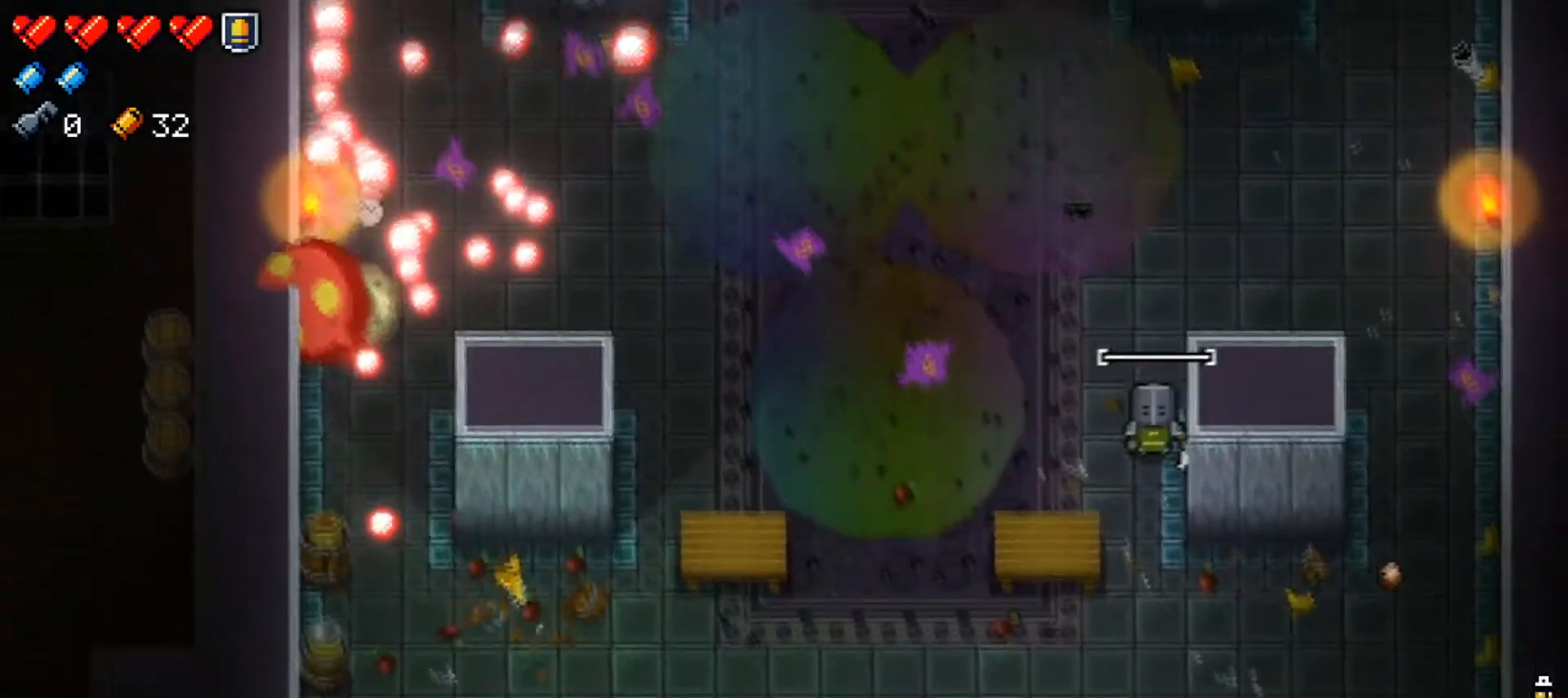
{"buttons": ["Y"], "left_stick": "down-left", "right_stick": "center", "events": [[217, "left_stick", "down-left"], [234, "A", "down"], [317, "A", "up"], [467, "Y", "down"]]}
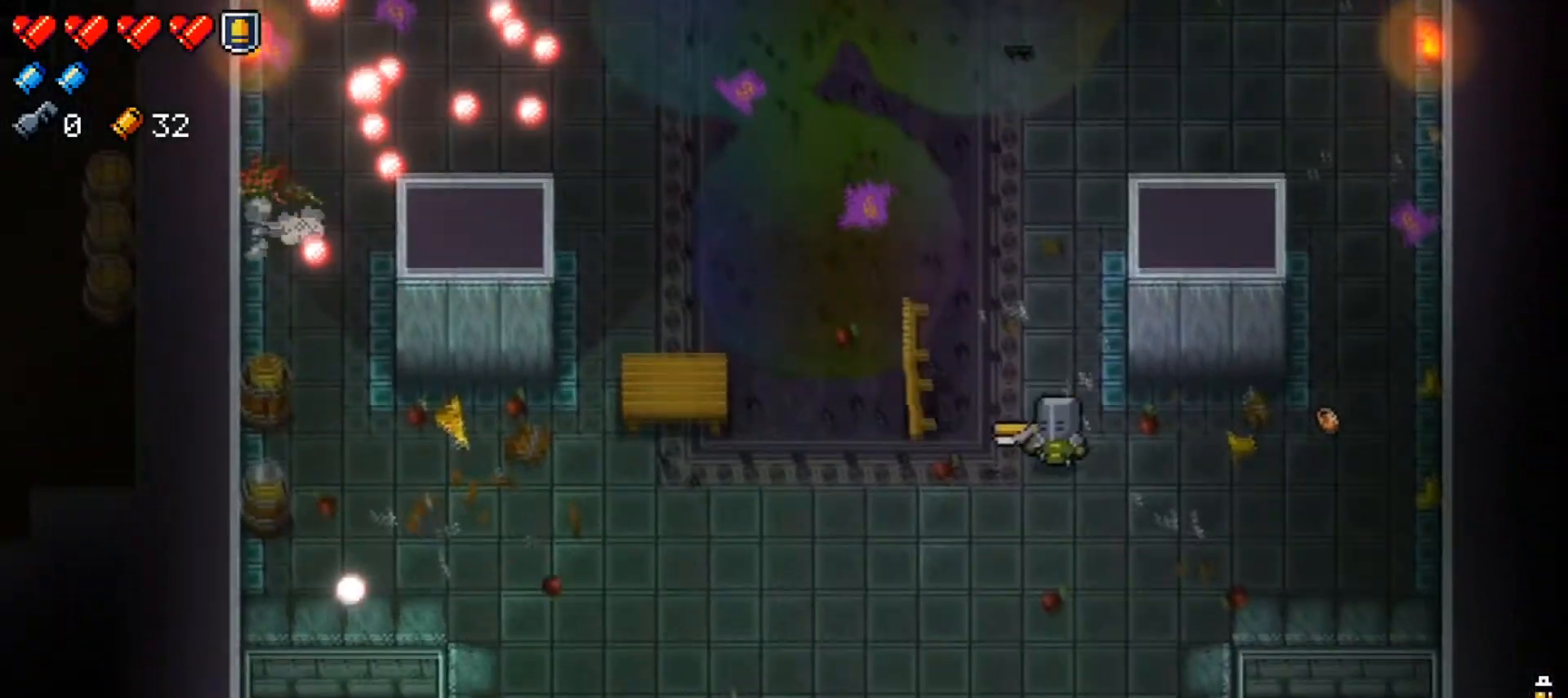
{"buttons": ["X"], "left_stick": "down-left", "right_stick": "center", "events": [[33, "Y", "up"], [116, "X", "down"], [233, "X", "up"], [267, "X", "down"], [417, "X", "up"], [450, "X", "down"]]}
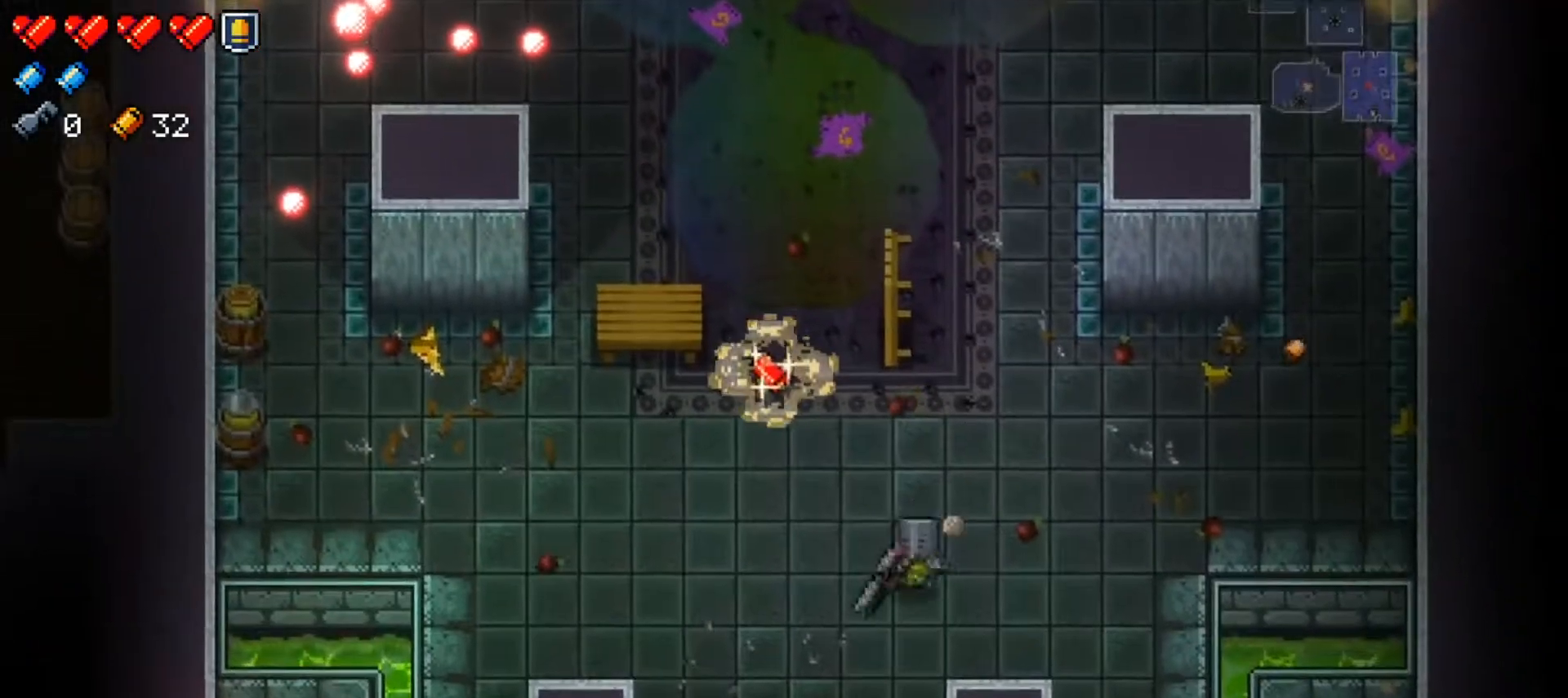
{"buttons": [], "left_stick": "up", "right_stick": "center", "events": [[100, "X", "up"], [184, "left_stick", "left"], [284, "X", "down"], [367, "left_stick", "up"], [417, "X", "up"]]}
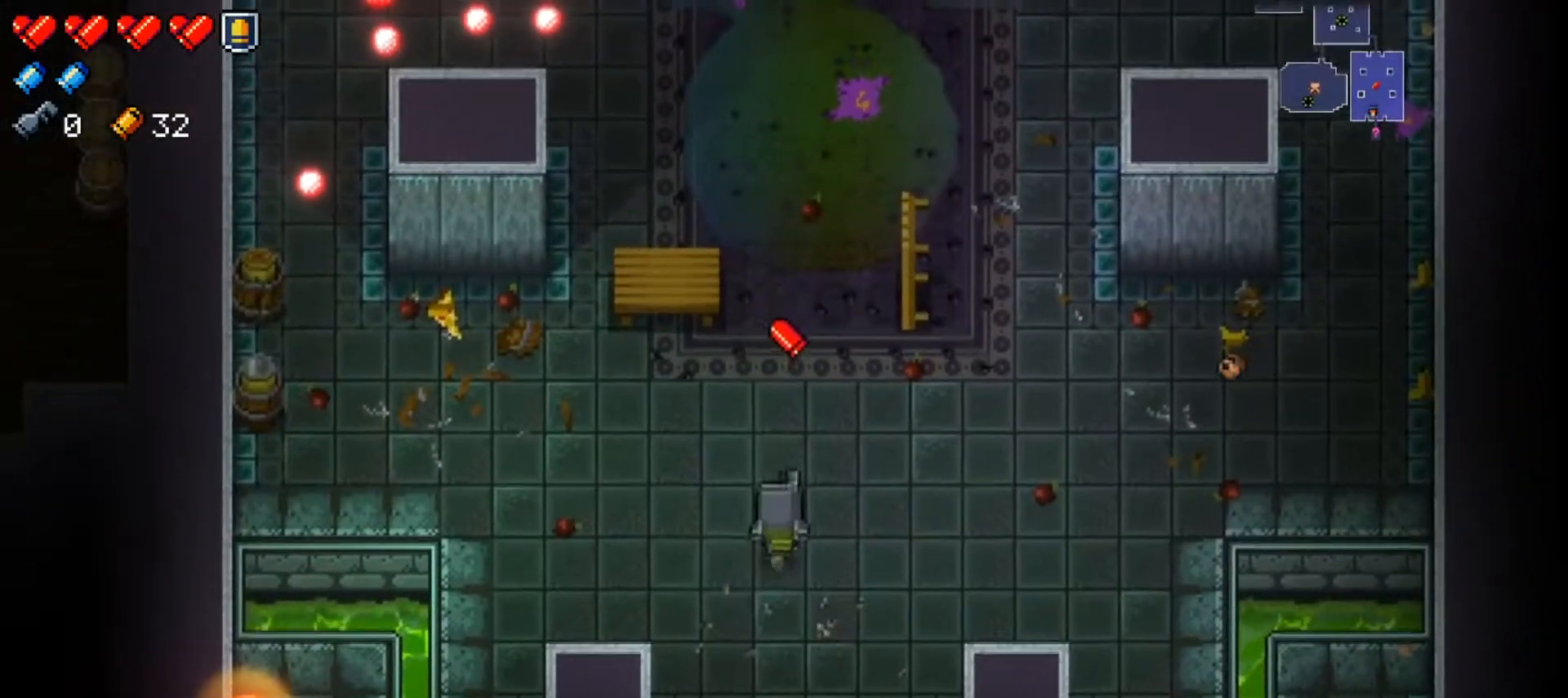
{"buttons": [], "left_stick": "down", "right_stick": "center", "events": [[217, "A", "down"], [283, "left_stick", "center"], [300, "A", "up"], [350, "A", "down"], [467, "A", "up"], [500, "left_stick", "down"]]}
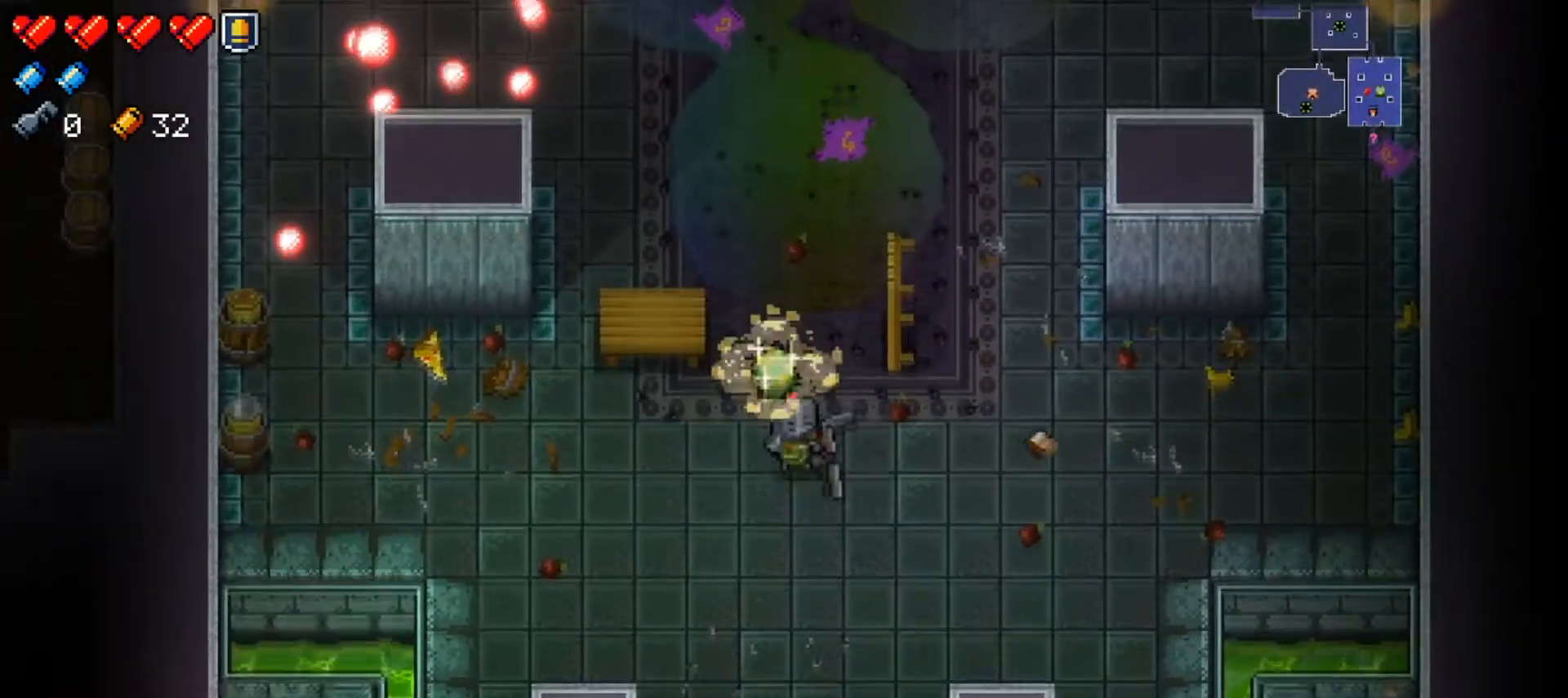
{"buttons": ["Y"], "left_stick": "up-left", "right_stick": "center", "events": [[351, "left_stick", "center"], [484, "left_stick", "up-left"], [501, "Y", "down"]]}
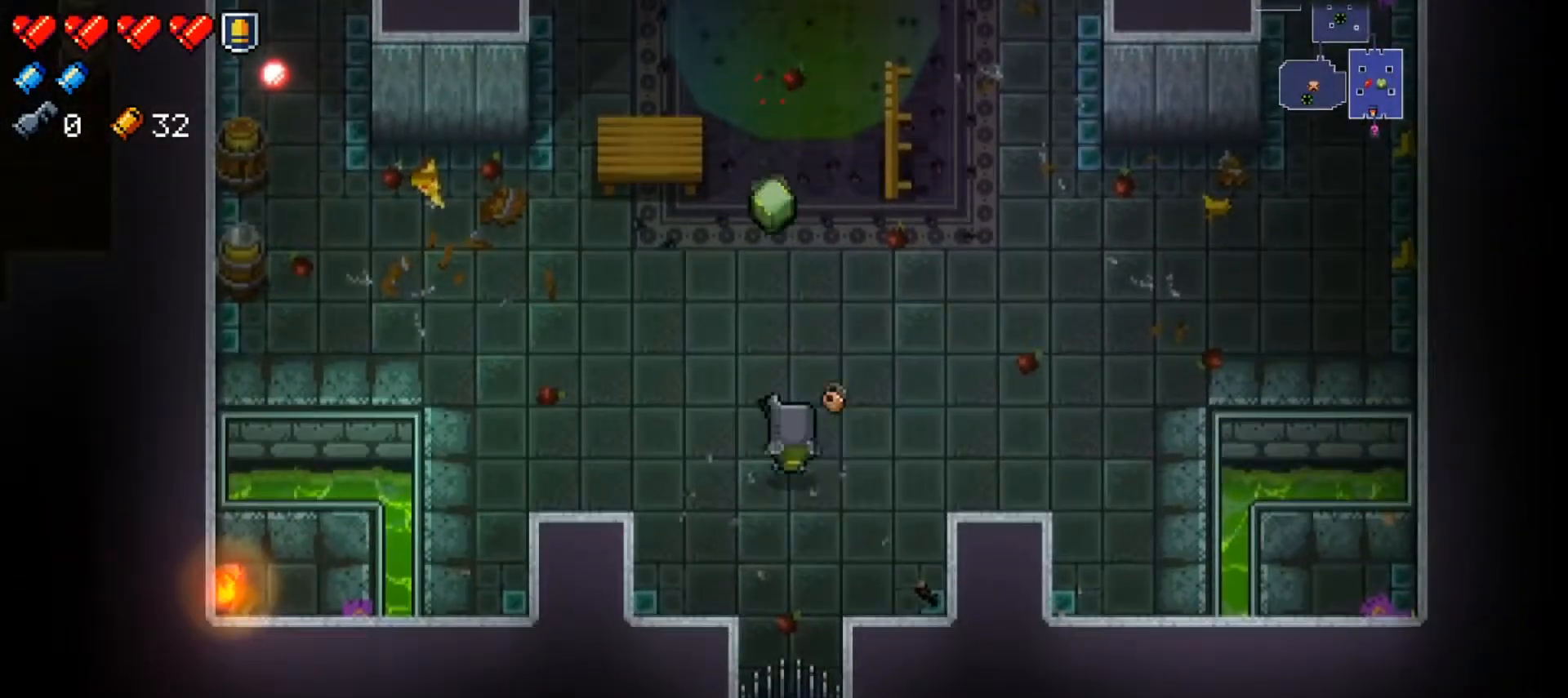
{"buttons": ["Y"], "left_stick": "center", "right_stick": "center", "events": [[50, "left_stick", "center"], [367, "left_stick", "right"], [500, "left_stick", "center"]]}
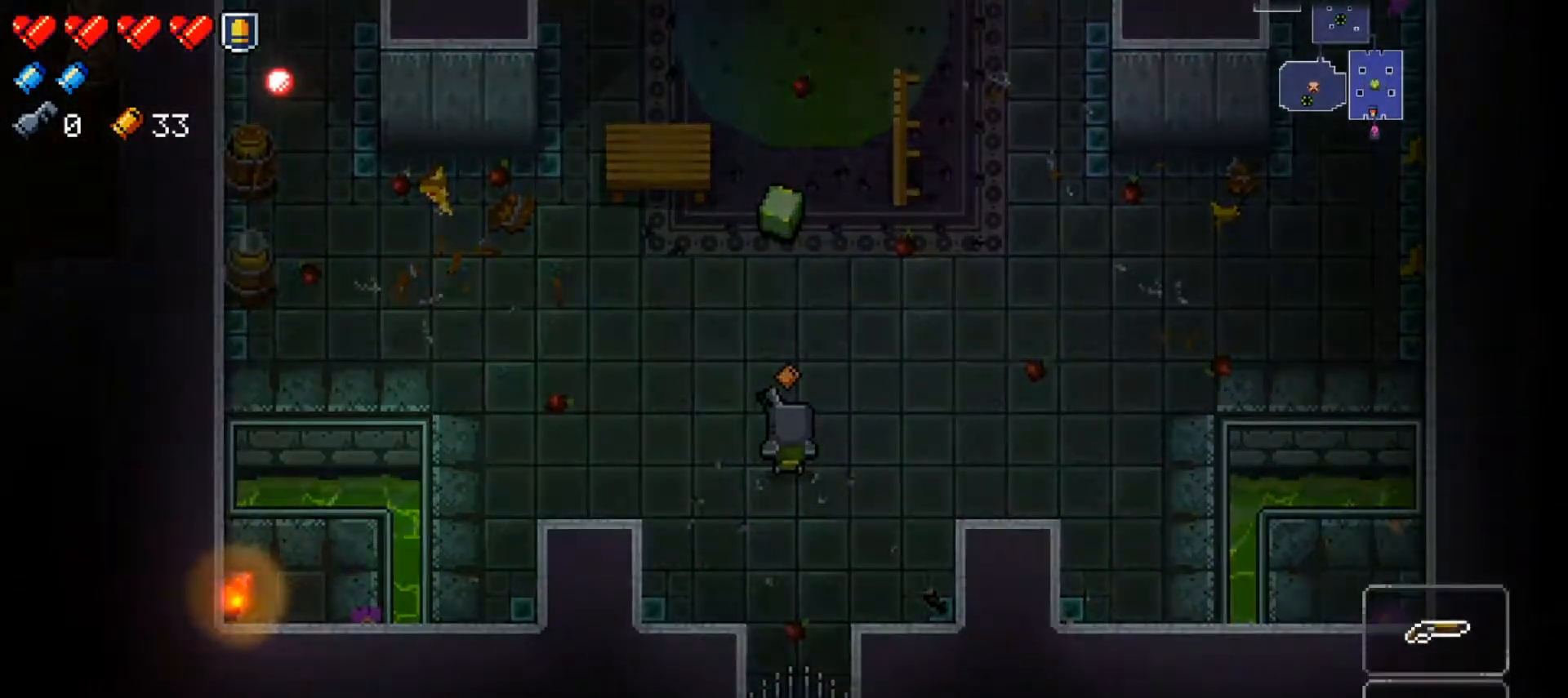
{"buttons": [], "left_stick": "up", "right_stick": "center", "events": [[67, "left_stick", "right"], [167, "left_stick", "center"], [217, "Y", "up"], [317, "left_stick", "up-right"], [367, "left_stick", "up"]]}
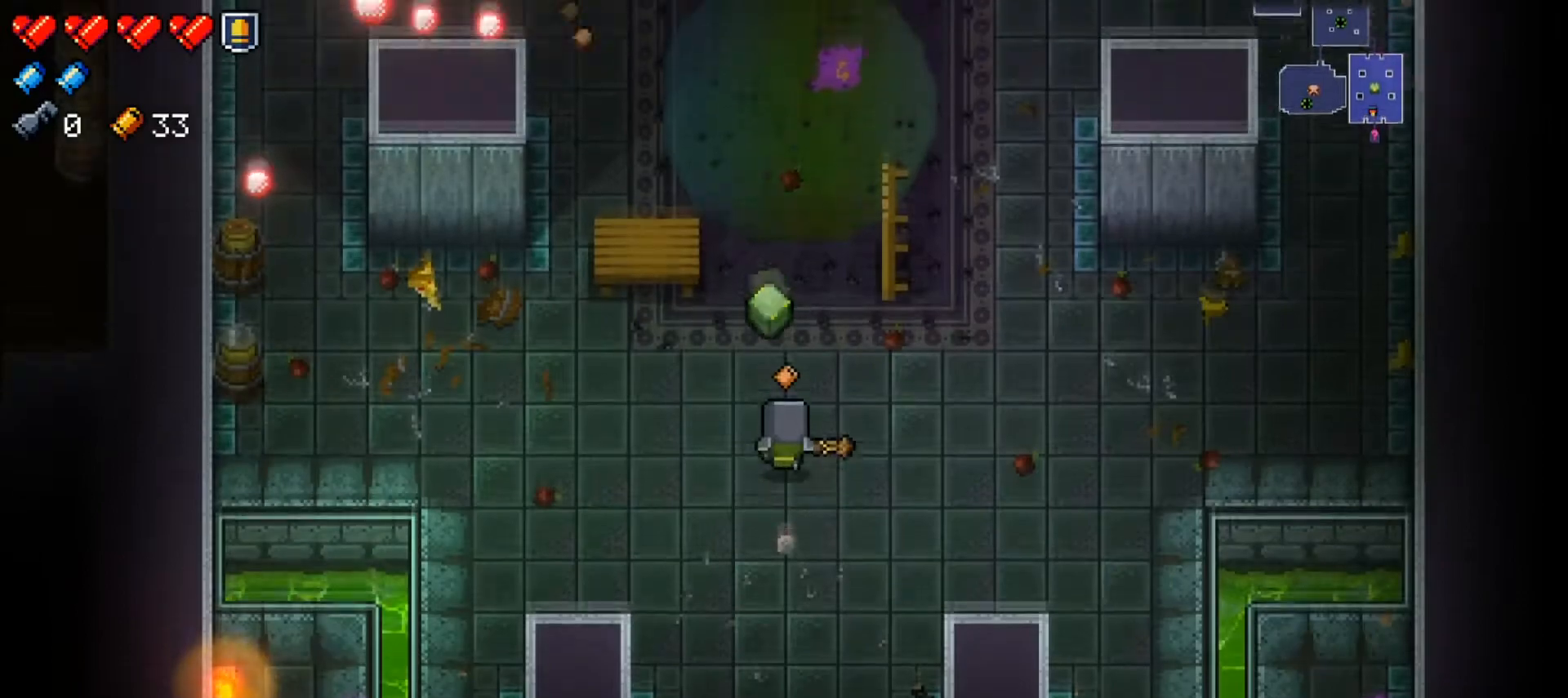
{"buttons": ["Y"], "left_stick": "center", "right_stick": "center", "events": [[167, "A", "down"], [200, "left_stick", "down-right"], [267, "A", "up"], [350, "Y", "down"], [433, "Y", "up"], [467, "Y", "down"], [484, "left_stick", "center"]]}
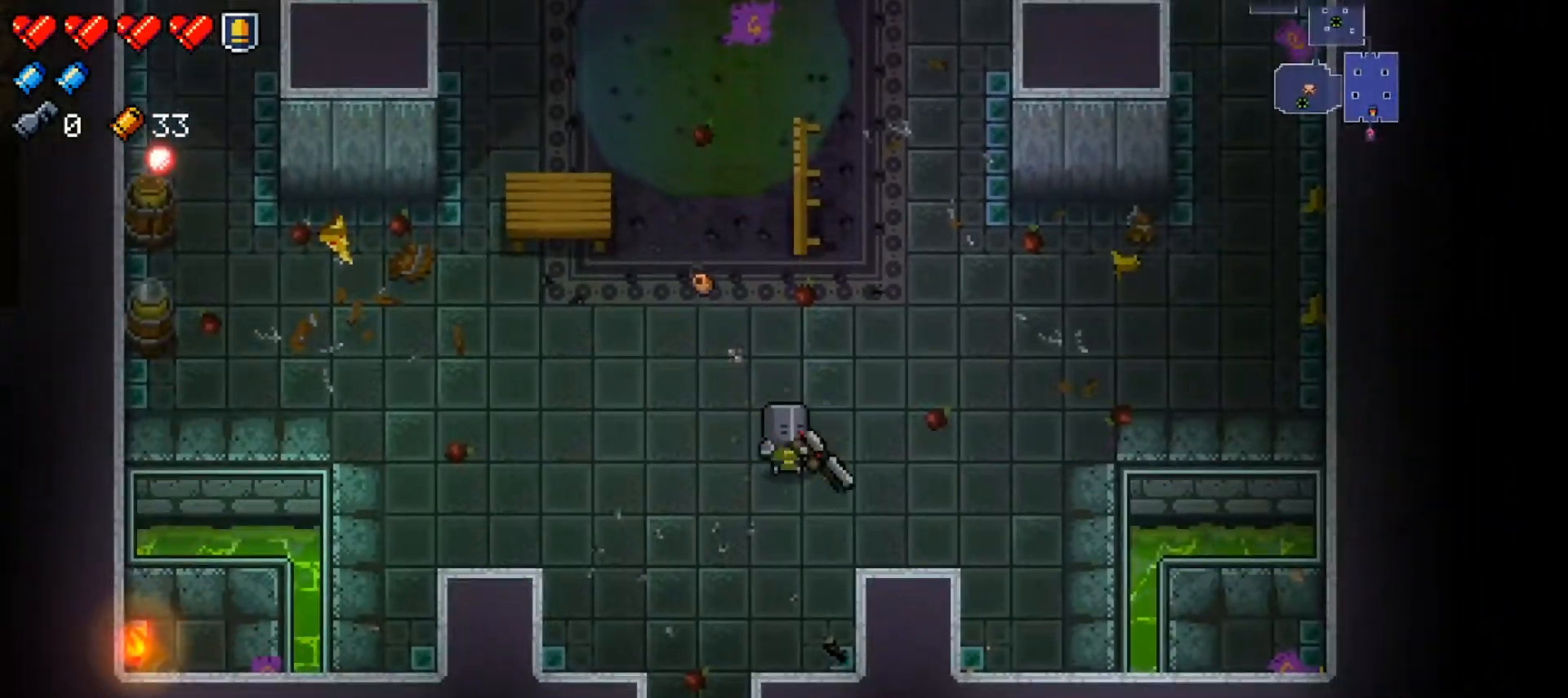
{"buttons": ["Y"], "left_stick": "center", "right_stick": "center", "events": []}
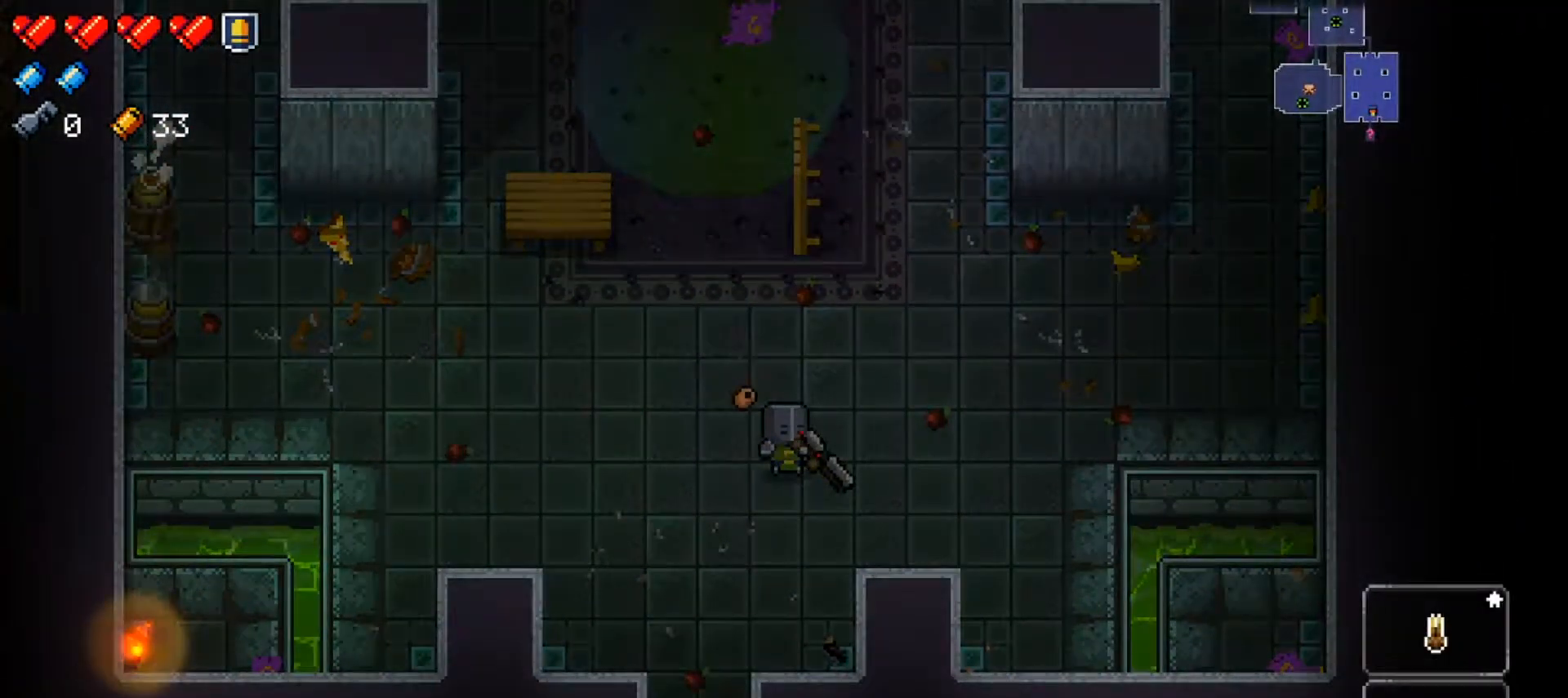
{"buttons": ["Y"], "left_stick": "center", "right_stick": "center", "events": [[83, "left_stick", "right"], [383, "left_stick", "center"]]}
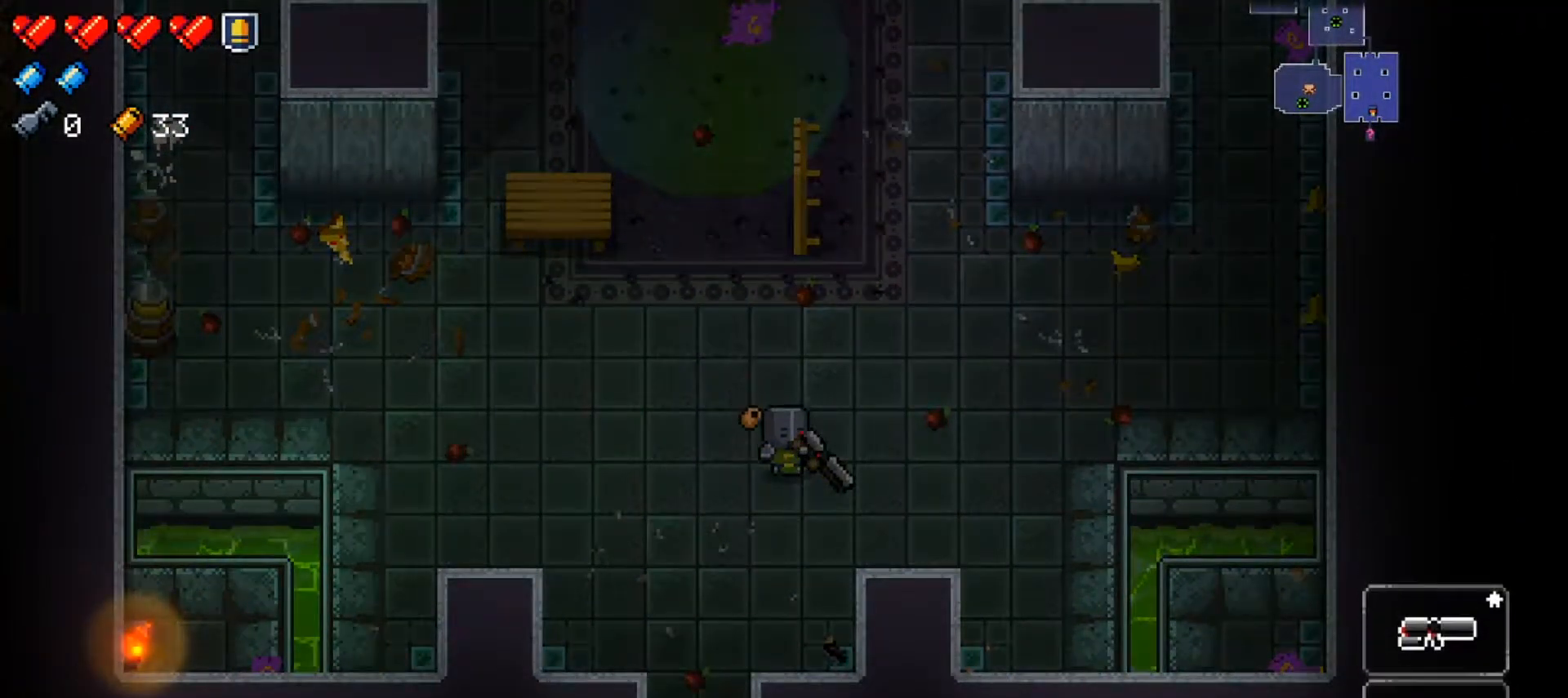
{"buttons": ["Y"], "left_stick": "right", "right_stick": "center", "events": [[84, "left_stick", "right"], [184, "left_stick", "center"], [401, "left_stick", "right"]]}
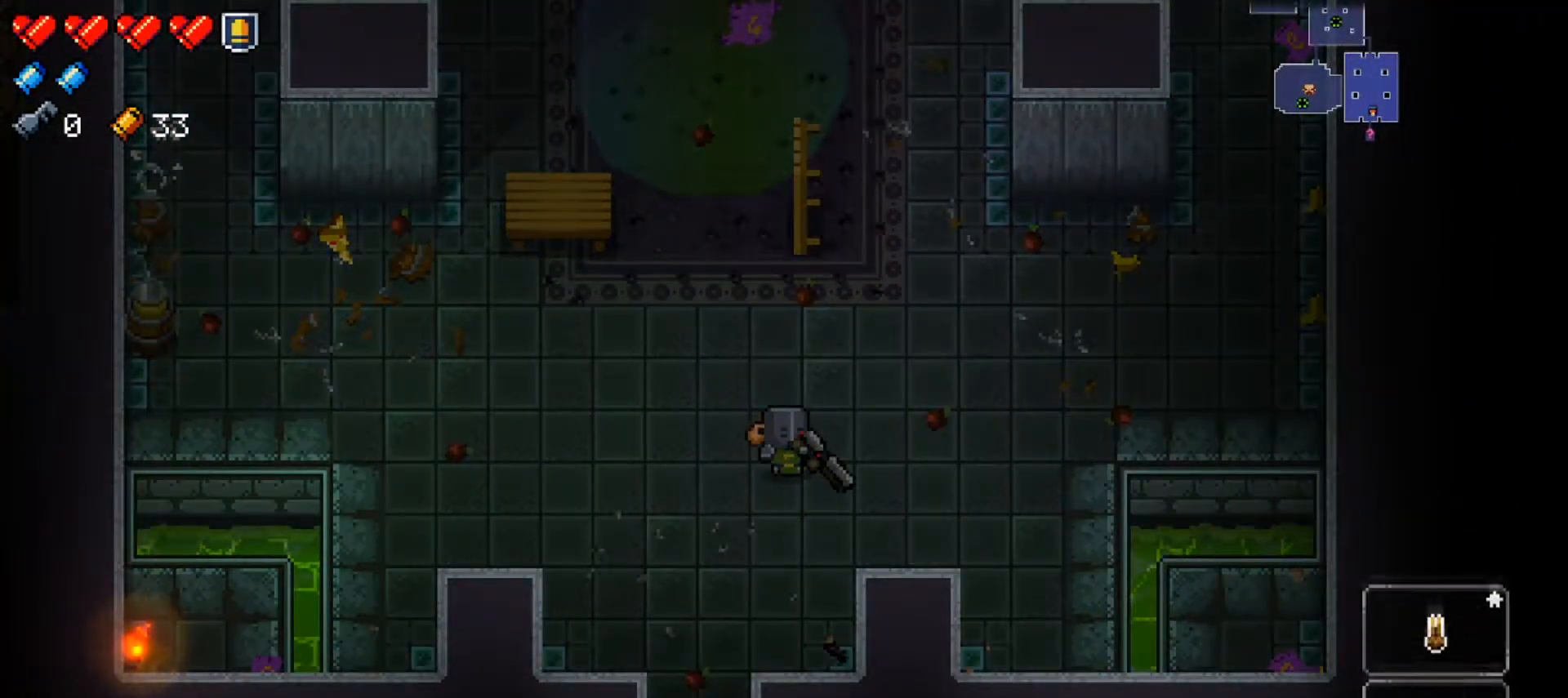
{"buttons": [], "left_stick": "center", "right_stick": "center", "events": [[33, "left_stick", "center"], [167, "left_stick", "right"], [300, "left_stick", "center"], [500, "Y", "up"]]}
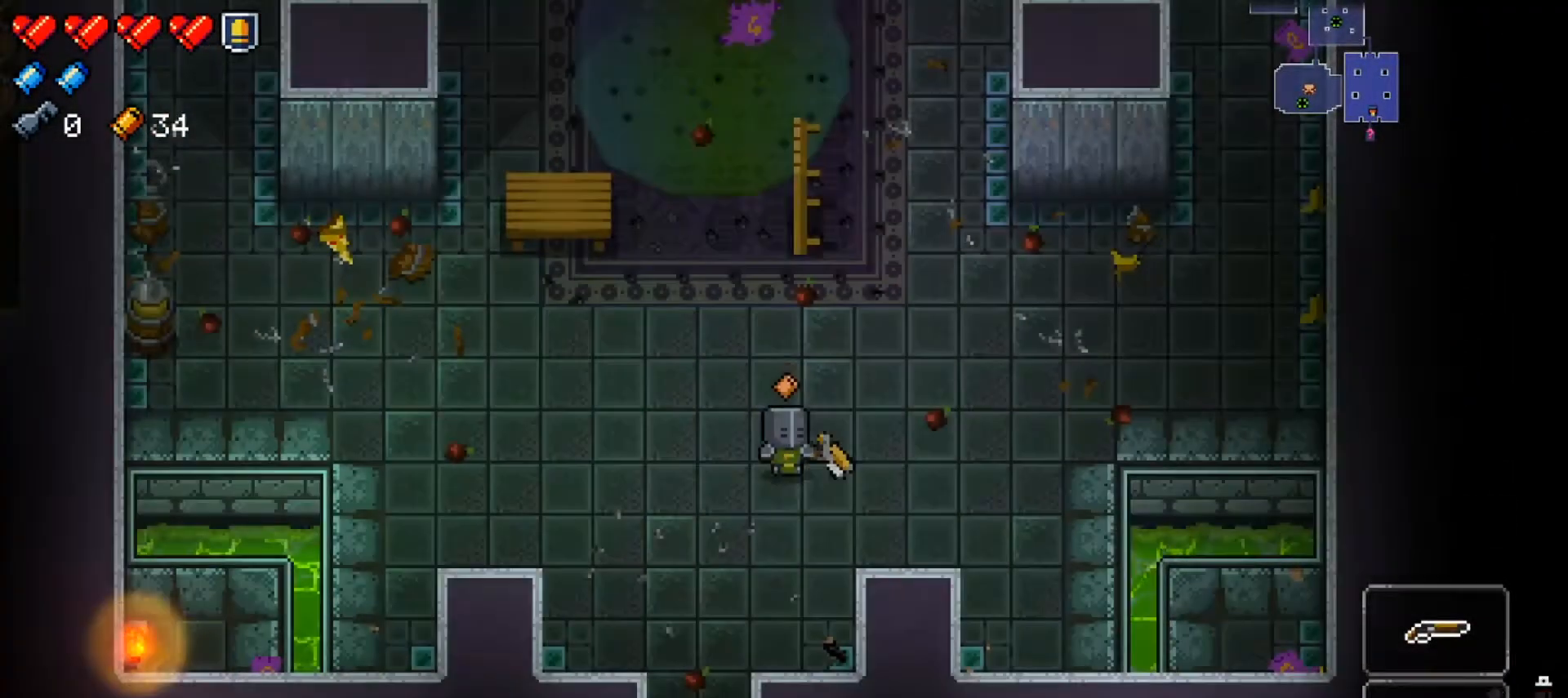
{"buttons": [], "left_stick": "down-right", "right_stick": "center", "events": [[84, "Y", "down"], [184, "Y", "up"], [200, "left_stick", "down-left"], [467, "left_stick", "down-right"]]}
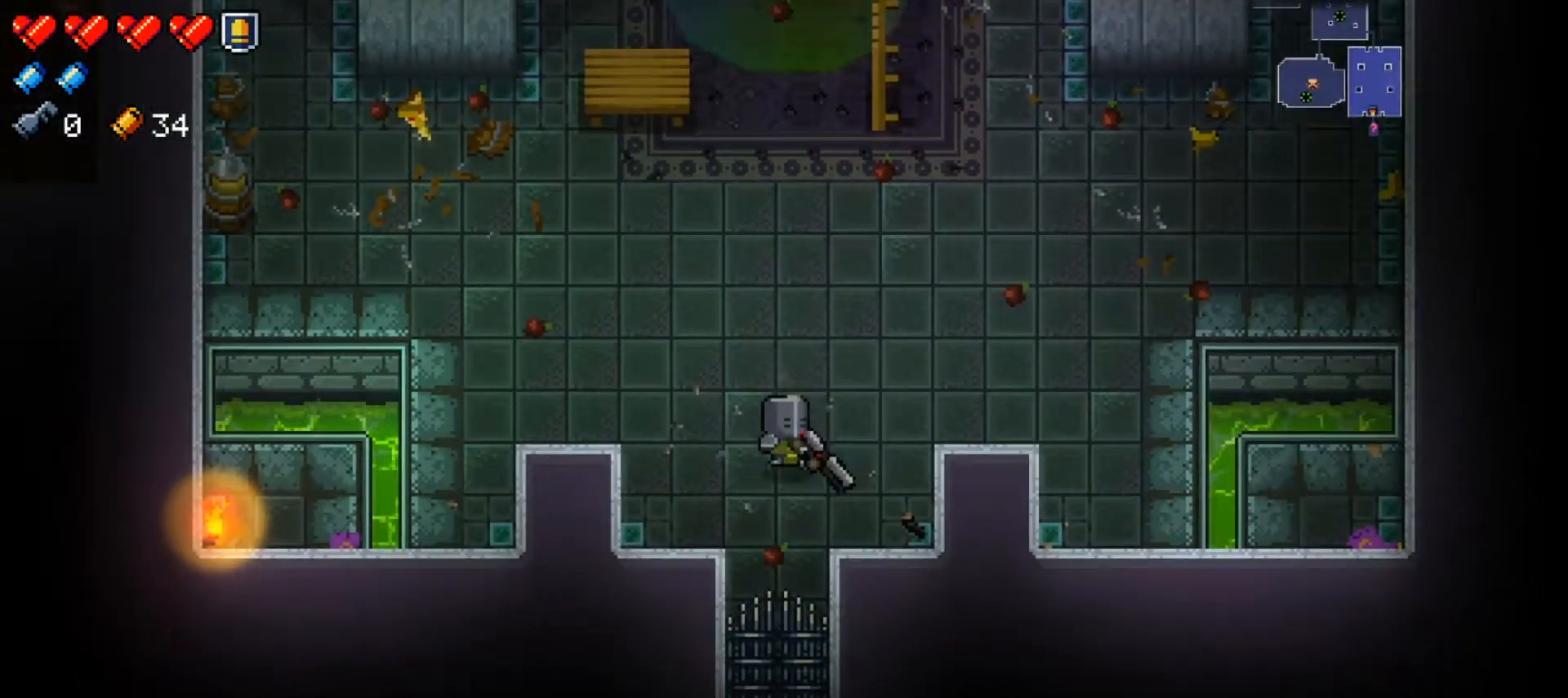
{"buttons": [], "left_stick": "down", "right_stick": "center", "events": [[66, "X", "down"], [100, "left_stick", "center"], [167, "X", "up"], [233, "X", "down"], [350, "left_stick", "down-left"], [367, "X", "up"], [500, "left_stick", "down"]]}